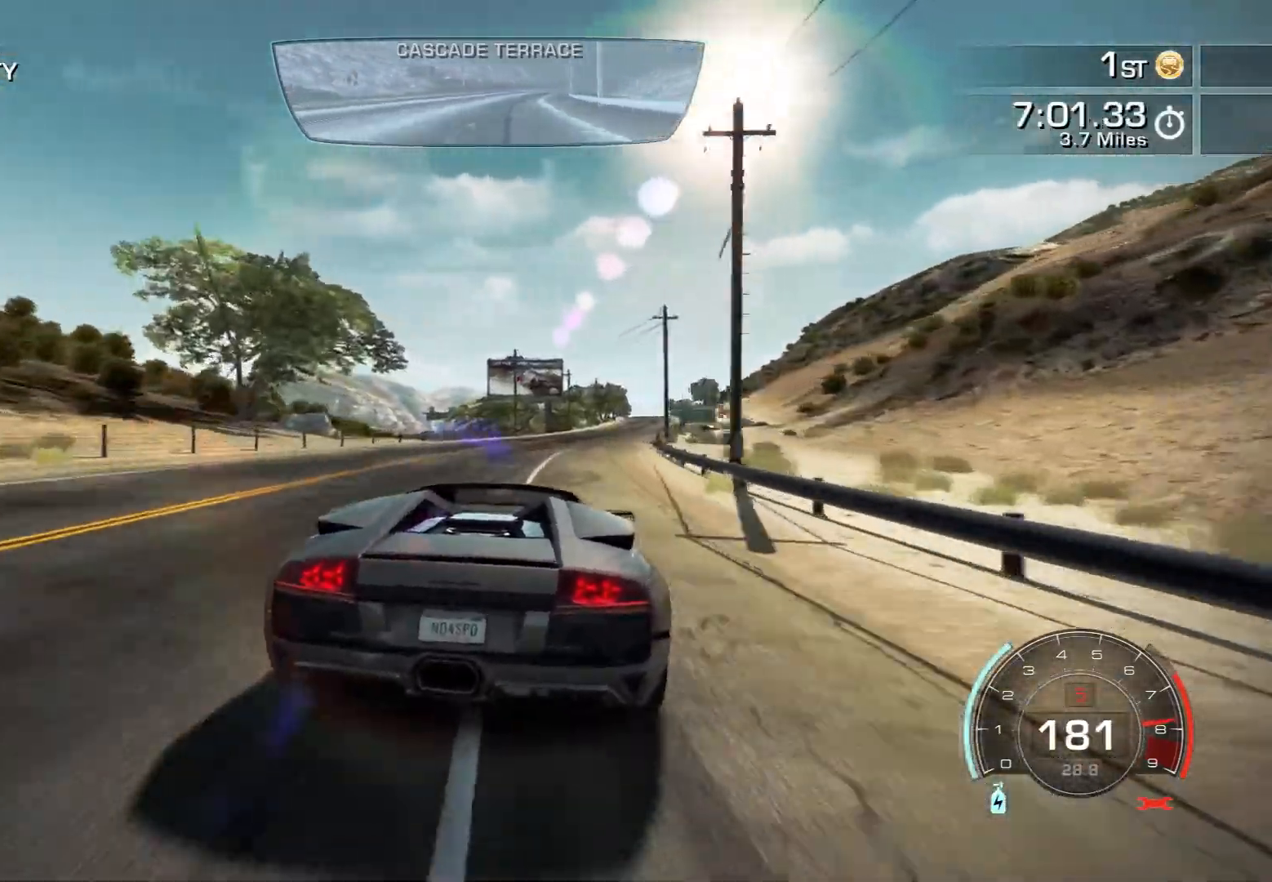
Gameplay with a controller (PlayStation layout); each line is a JSON object with the inputs held at the frame after it. "events" lists button and stick changes between this image and that frame as [ms after this image, input, new state], when the widget could be followed in between. Not read: L3 R3 right_stick.
{"buttons": ["R2"], "left_stick": "center", "events": [[50, "left_stick", "center"], [183, "left_stick", "down-right"], [350, "left_stick", "center"]]}
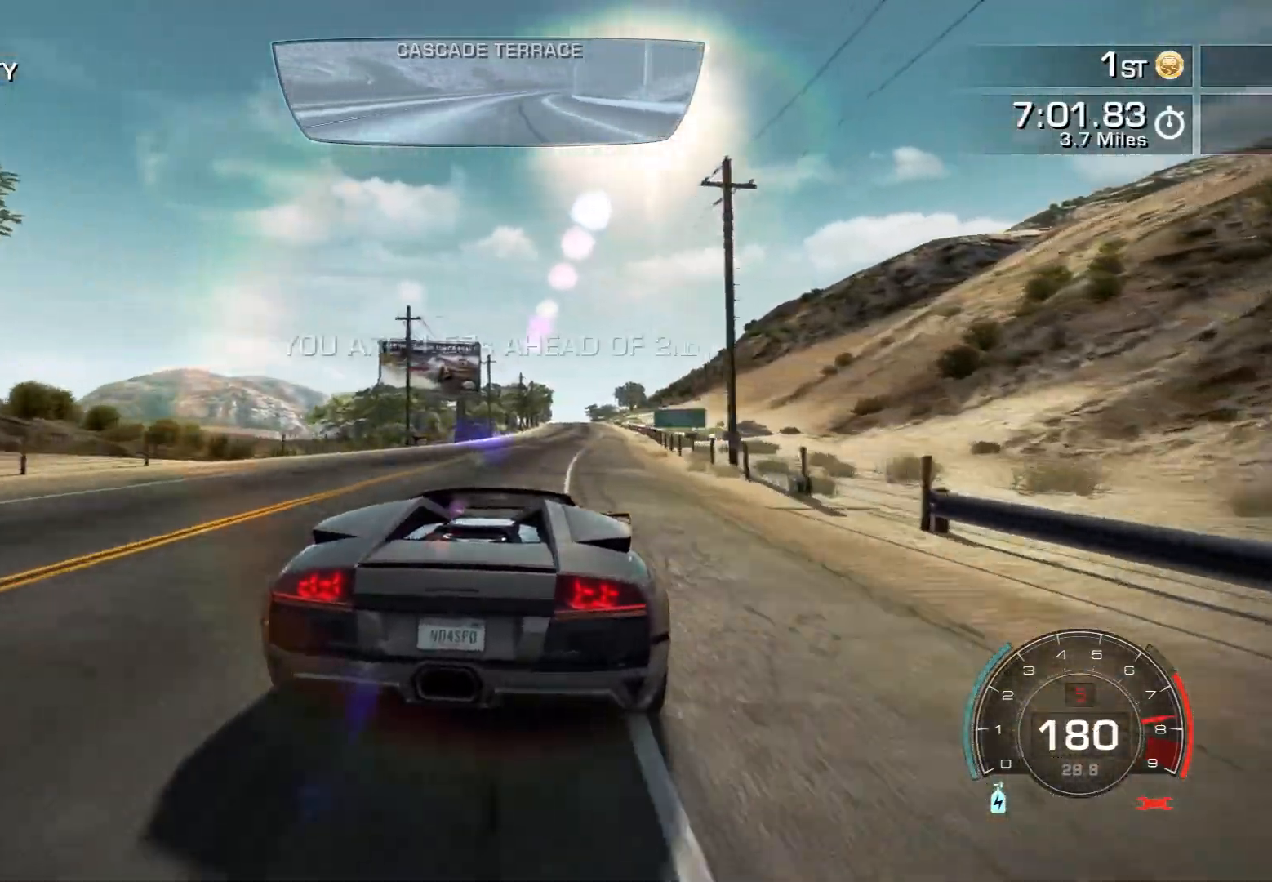
{"buttons": ["CROSS", "R2"], "left_stick": "center", "events": [[233, "left_stick", "right"], [400, "left_stick", "center"], [417, "CROSS", "down"]]}
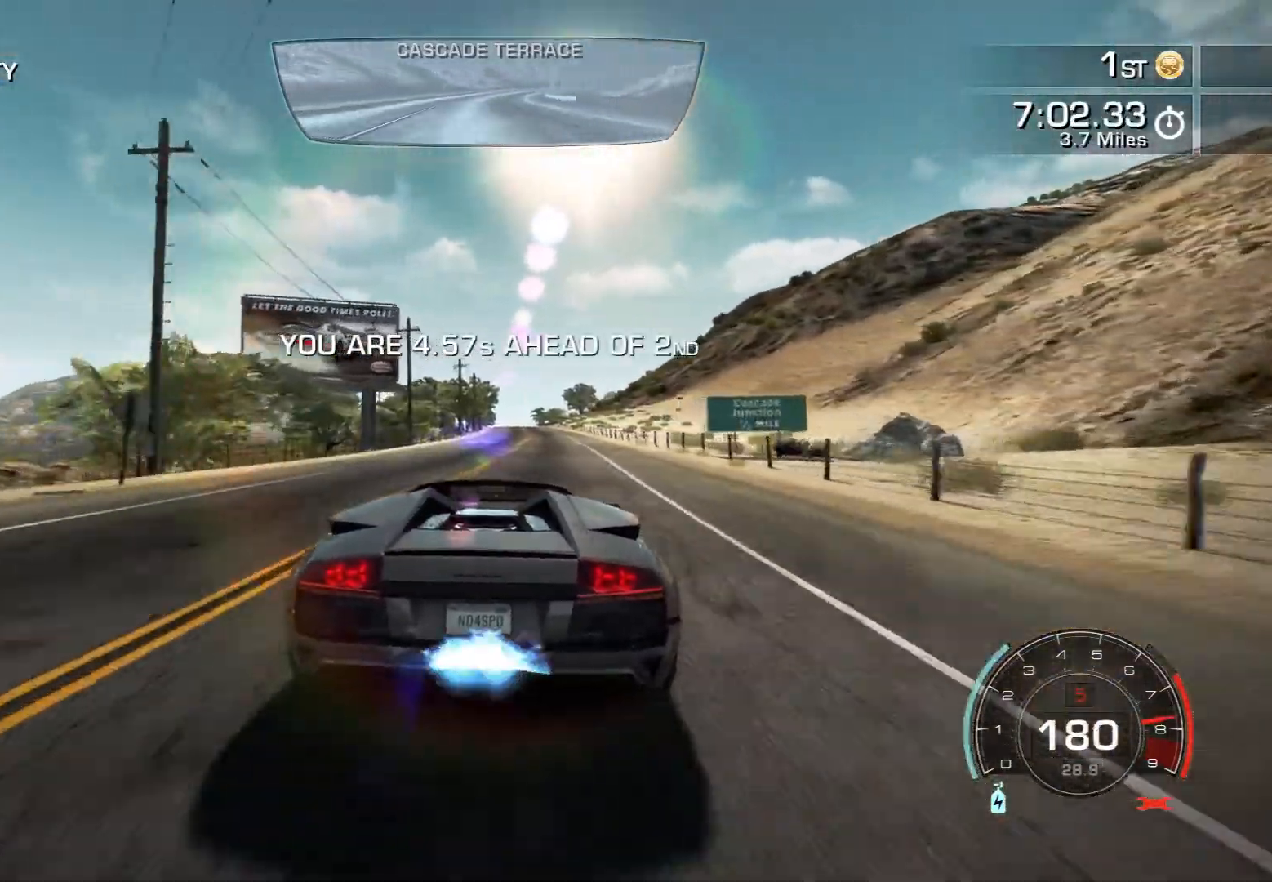
{"buttons": ["CROSS", "R2"], "left_stick": "right", "events": [[150, "left_stick", "right"], [317, "left_stick", "center"], [433, "left_stick", "right"]]}
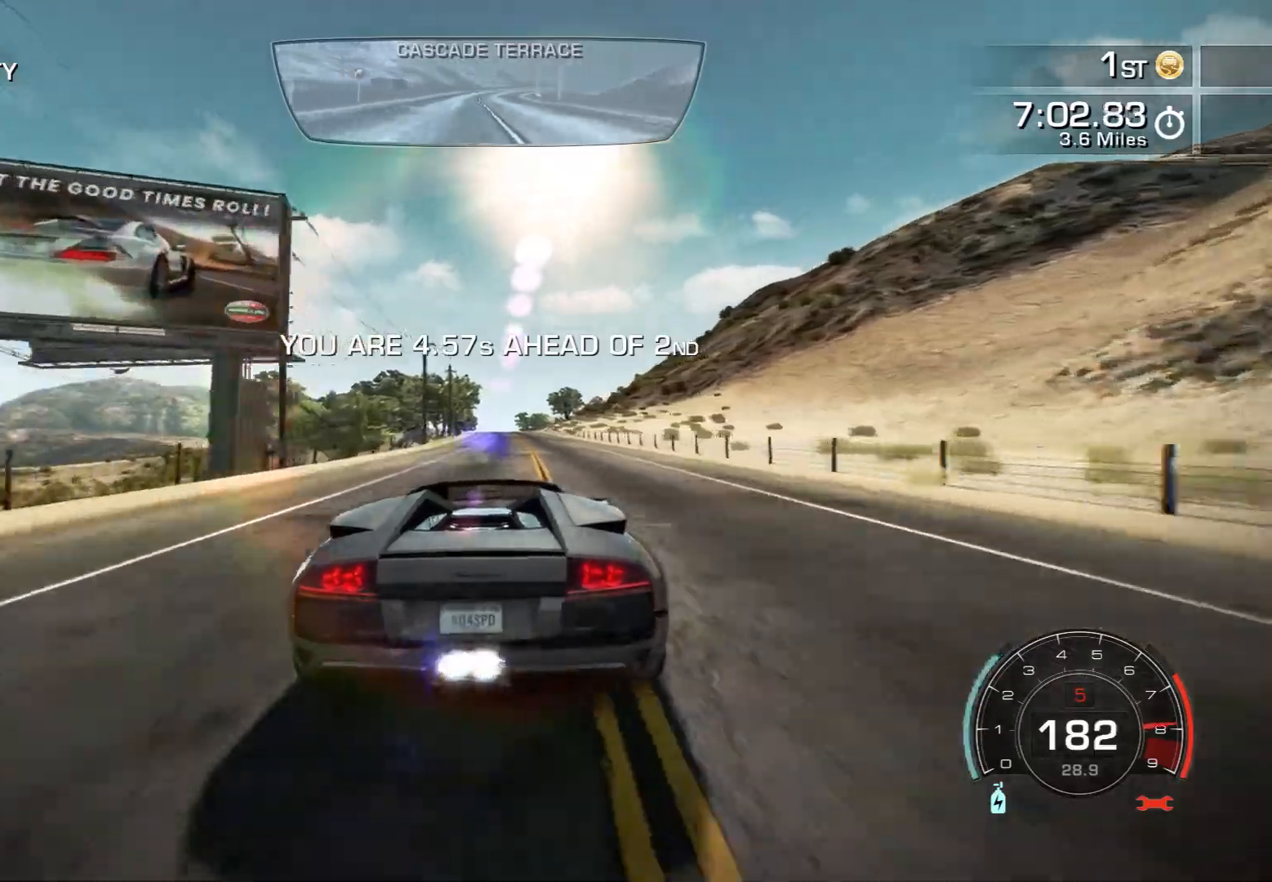
{"buttons": ["CROSS", "R2"], "left_stick": "center", "events": [[67, "left_stick", "center"]]}
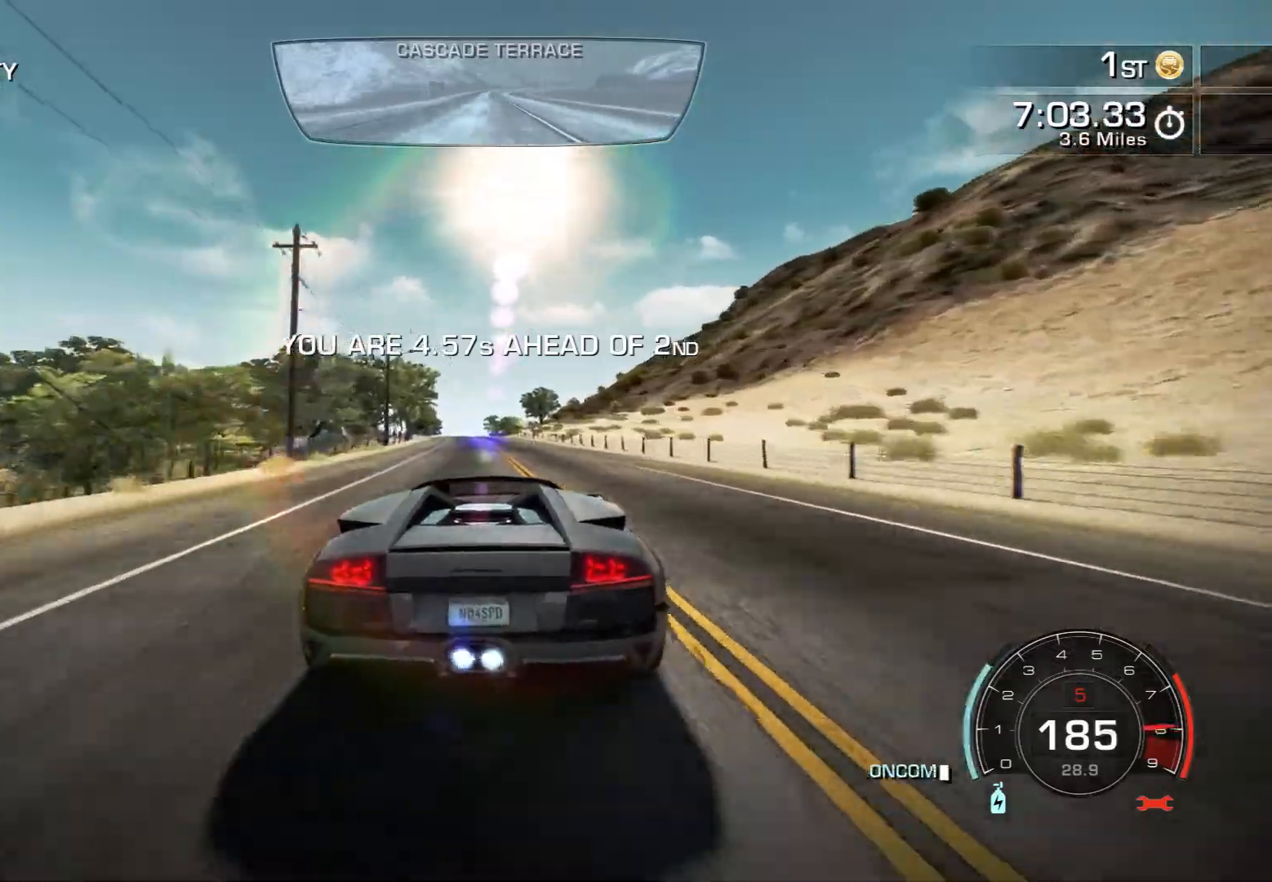
{"buttons": ["CROSS", "R2"], "left_stick": "center", "events": [[233, "left_stick", "left"], [367, "left_stick", "center"]]}
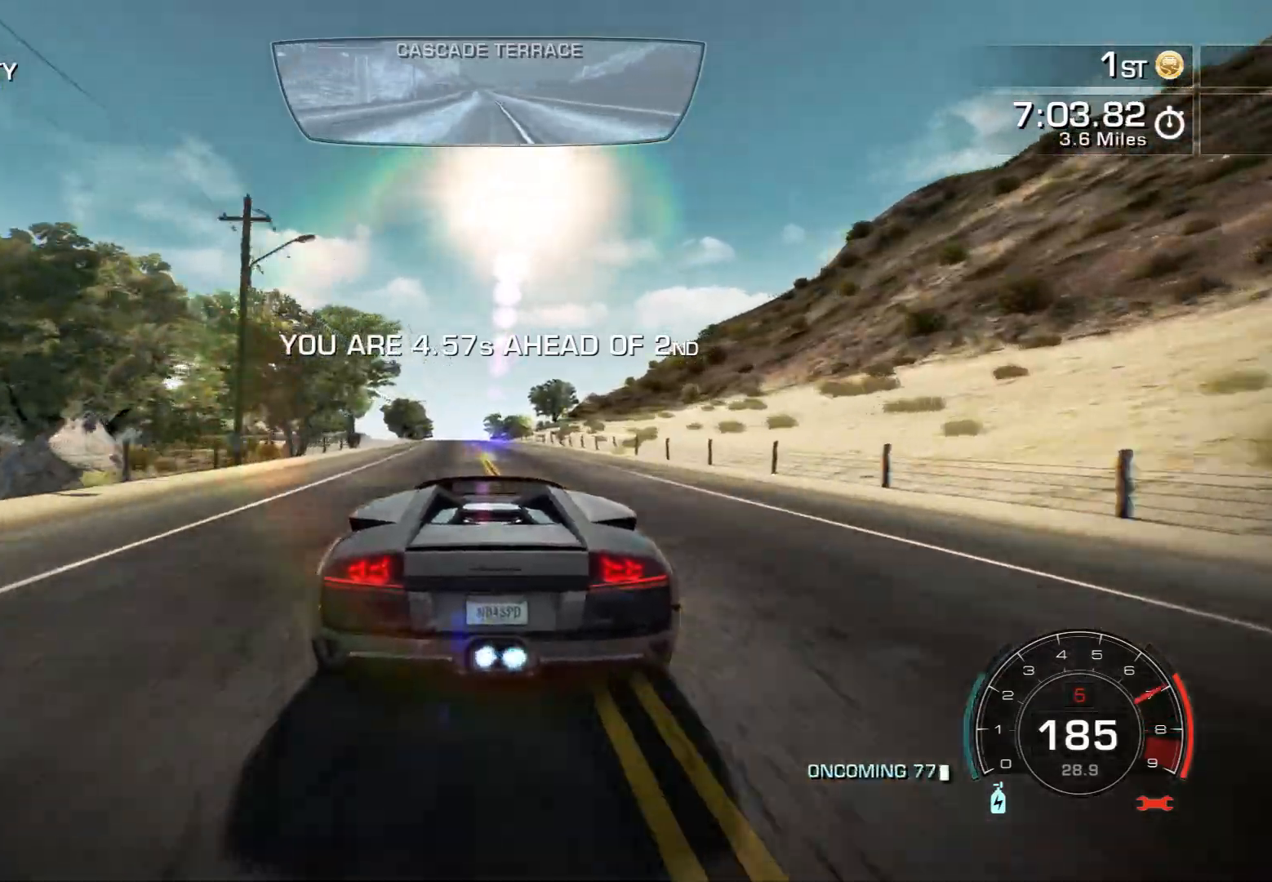
{"buttons": ["CROSS", "R2"], "left_stick": "center", "events": [[167, "left_stick", "left"], [333, "left_stick", "center"]]}
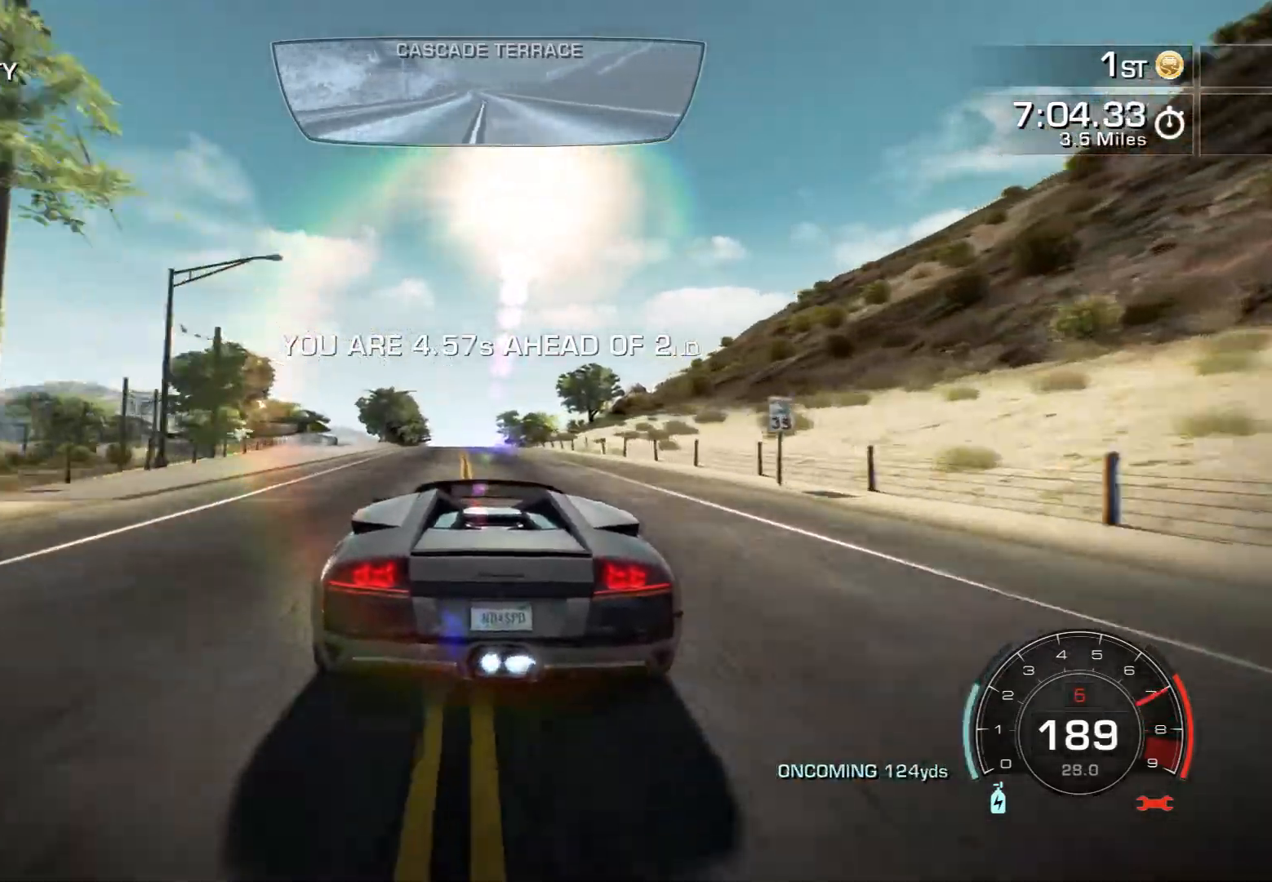
{"buttons": ["CROSS", "R2"], "left_stick": "center", "events": [[117, "left_stick", "left"], [317, "left_stick", "center"]]}
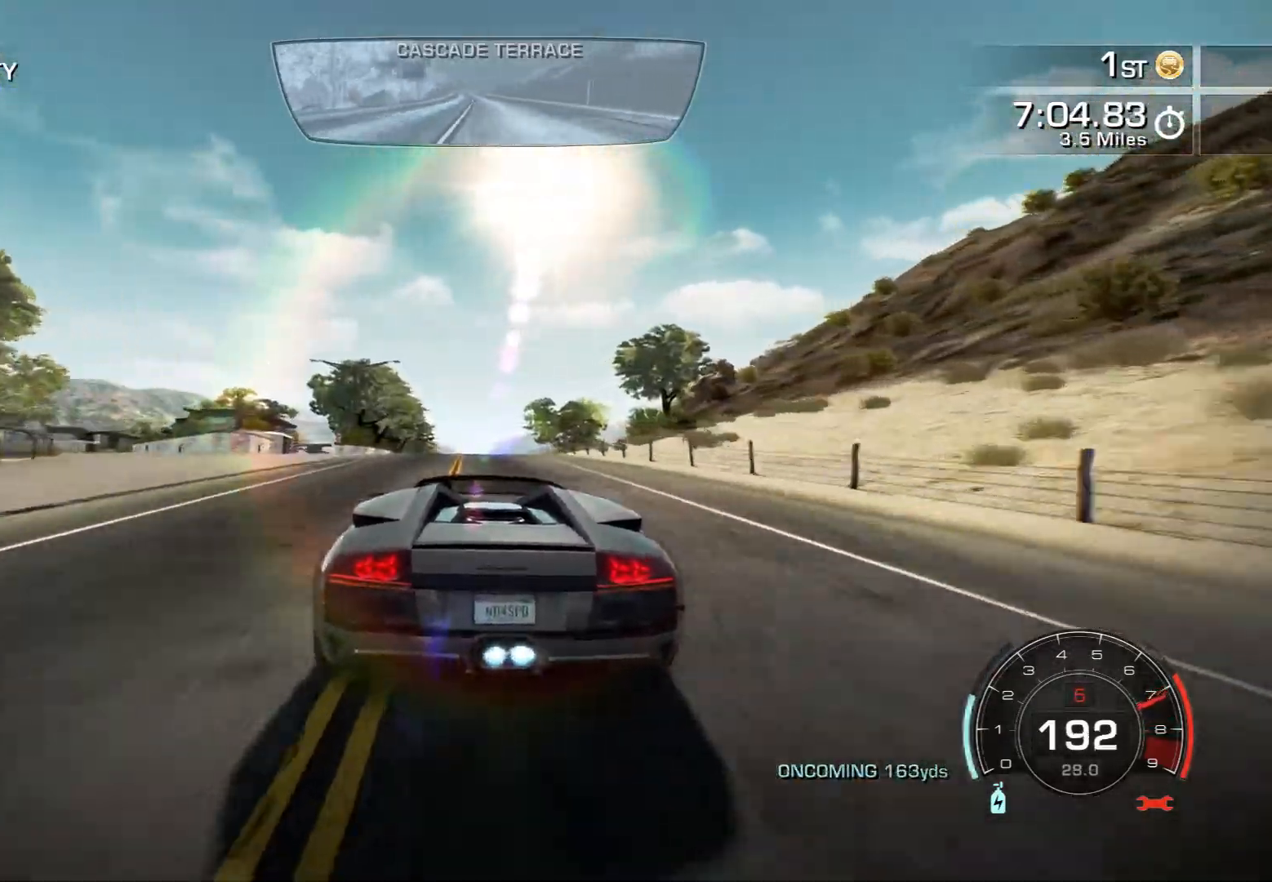
{"buttons": ["CROSS", "R2"], "left_stick": "center", "events": [[350, "left_stick", "right"], [500, "left_stick", "center"]]}
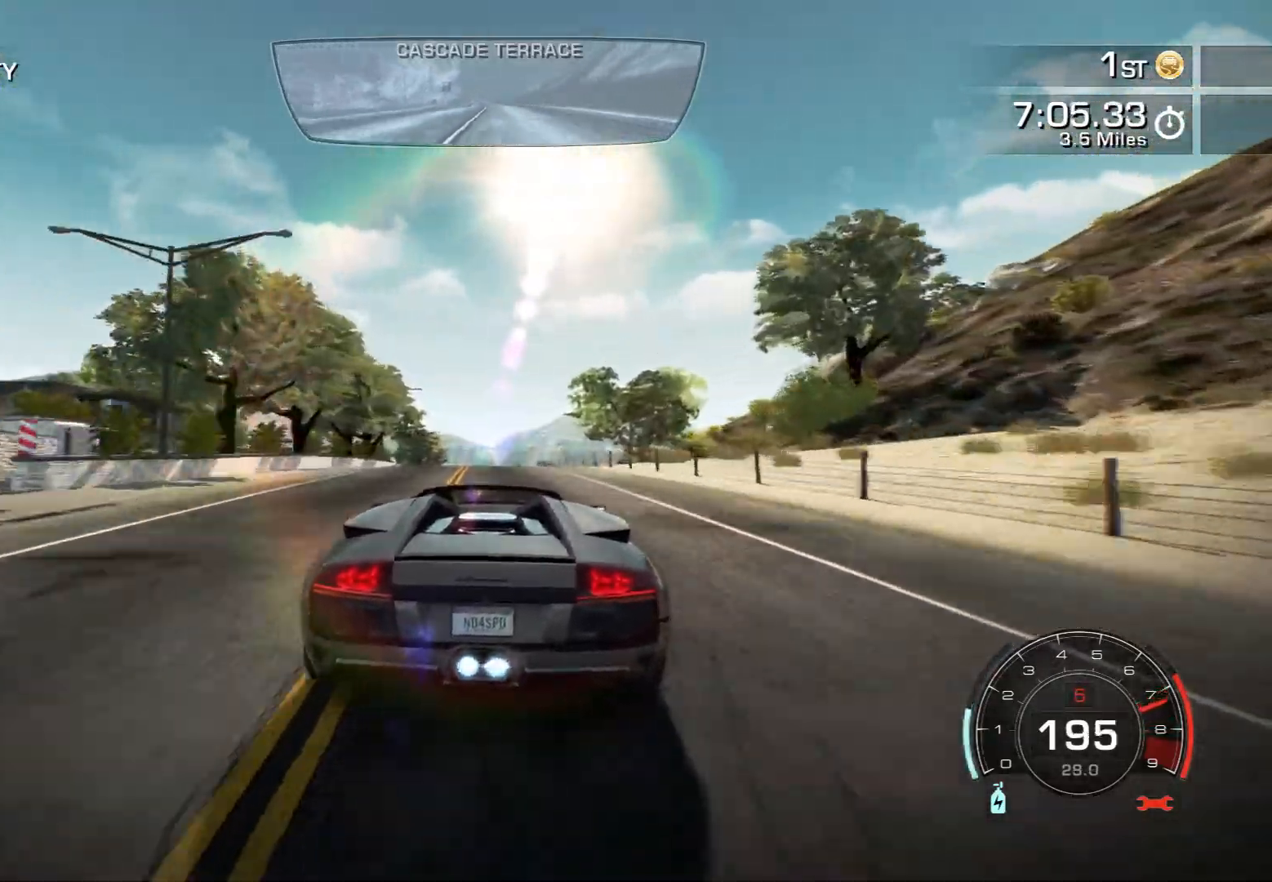
{"buttons": ["CROSS", "R2"], "left_stick": "center", "events": [[300, "left_stick", "left"], [417, "left_stick", "center"]]}
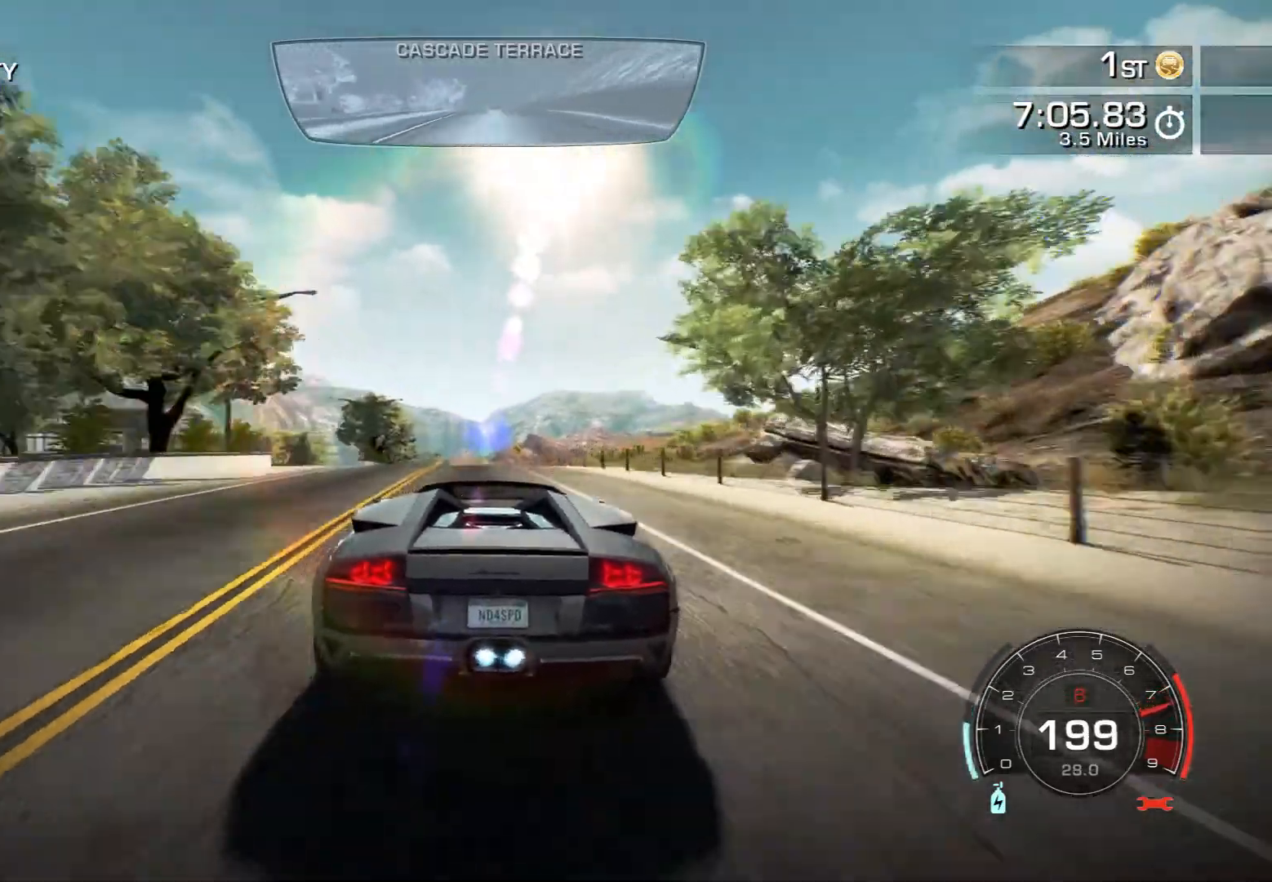
{"buttons": ["CROSS", "R2"], "left_stick": "left", "events": [[383, "left_stick", "left"]]}
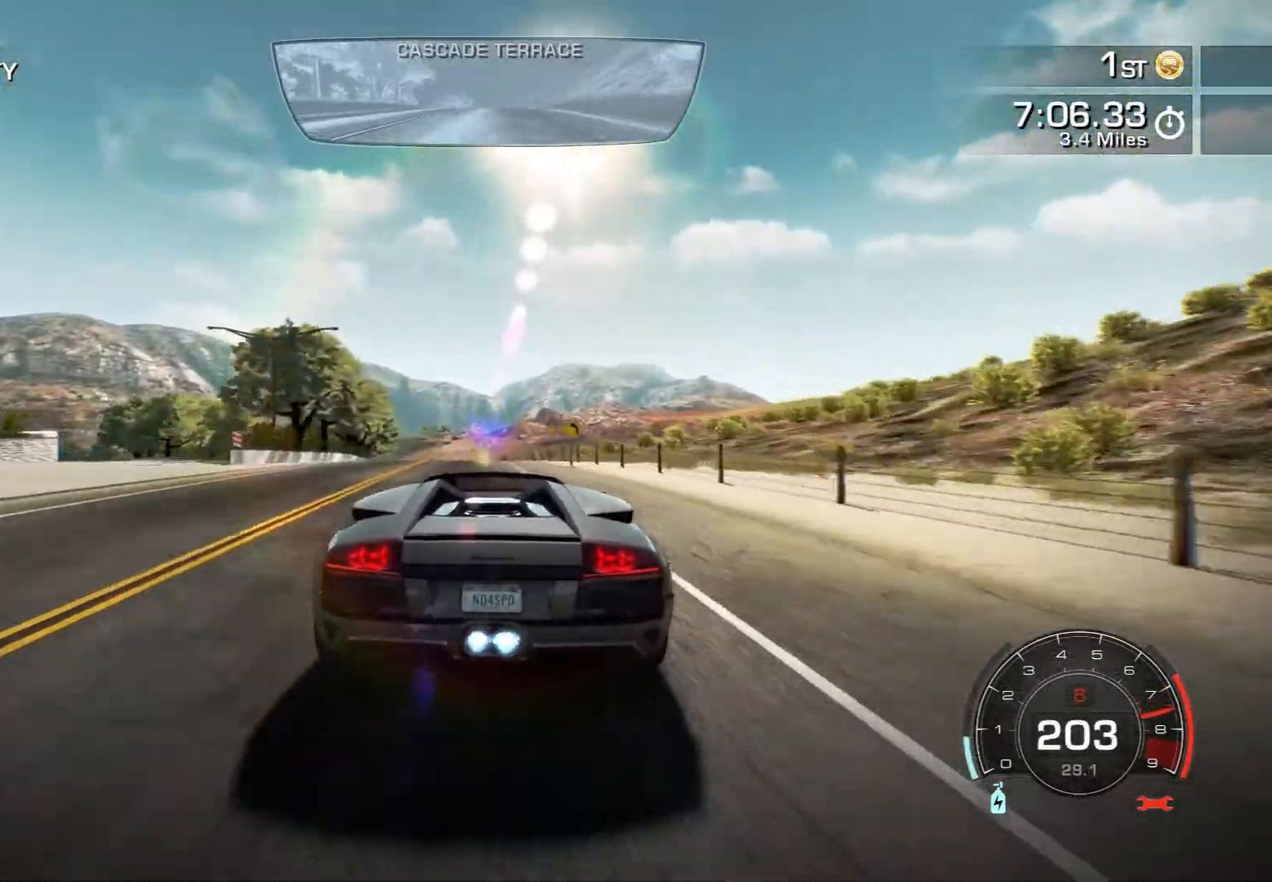
{"buttons": ["R2"], "left_stick": "center", "events": [[17, "left_stick", "center"], [217, "left_stick", "left"], [400, "CROSS", "up"], [400, "left_stick", "center"]]}
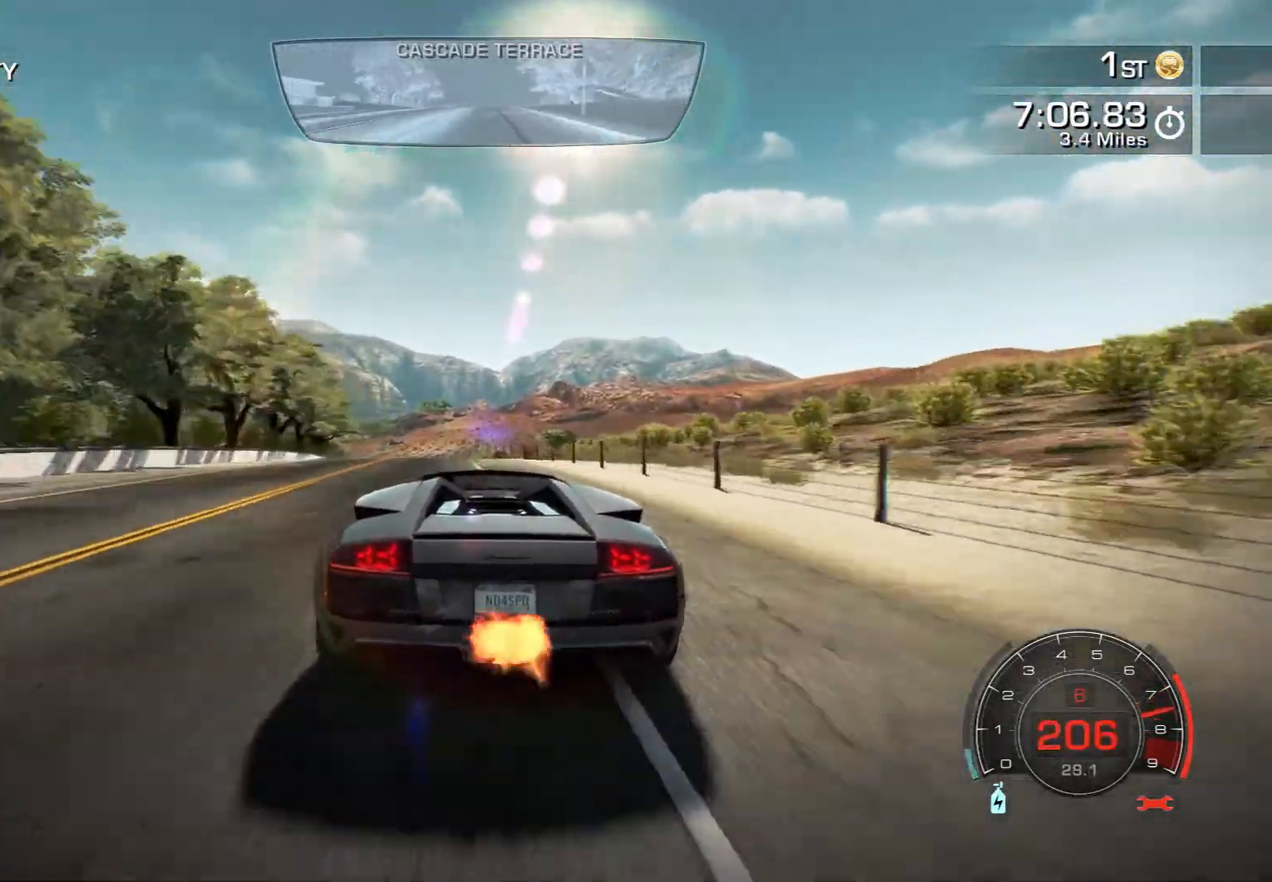
{"buttons": ["R2"], "left_stick": "left", "events": [[133, "left_stick", "left"]]}
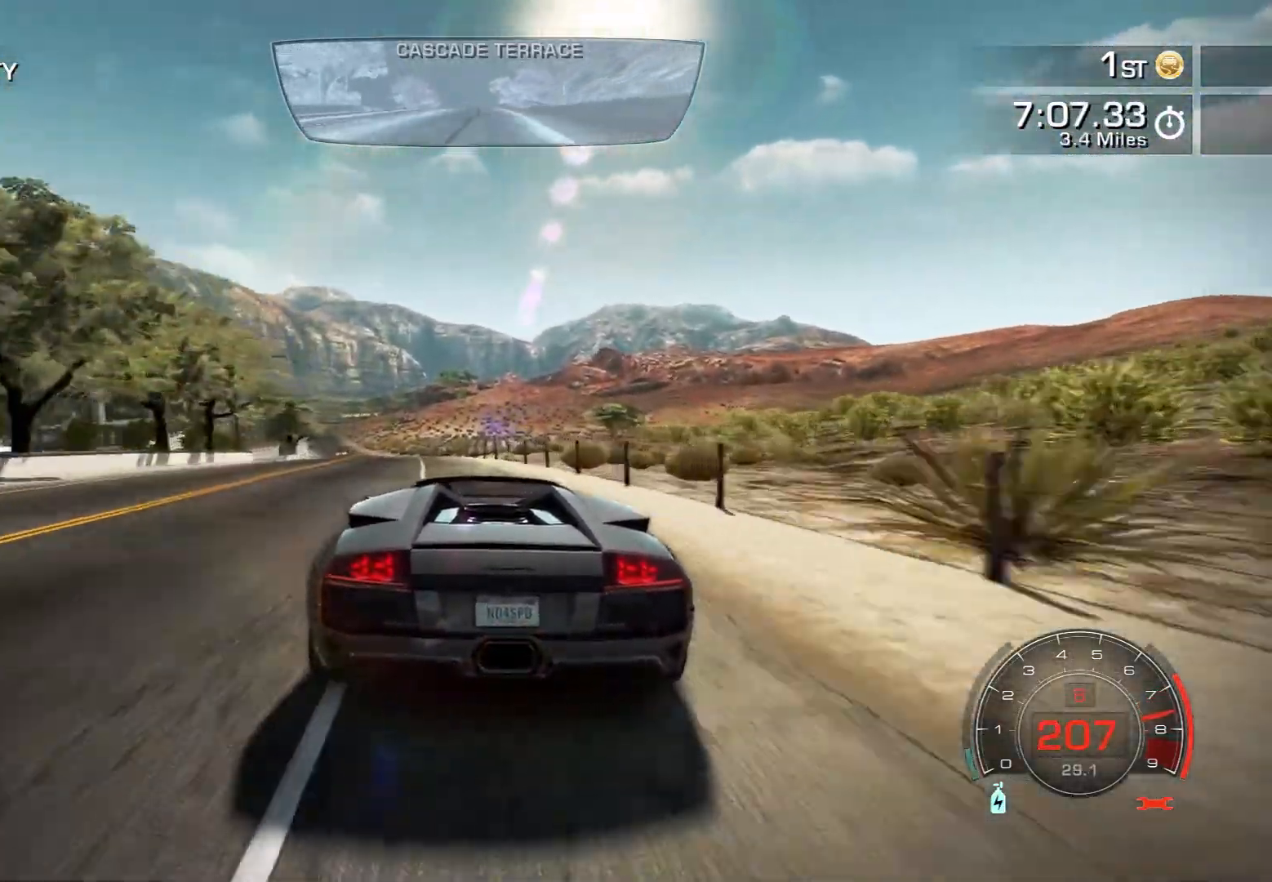
{"buttons": ["R2"], "left_stick": "left", "events": []}
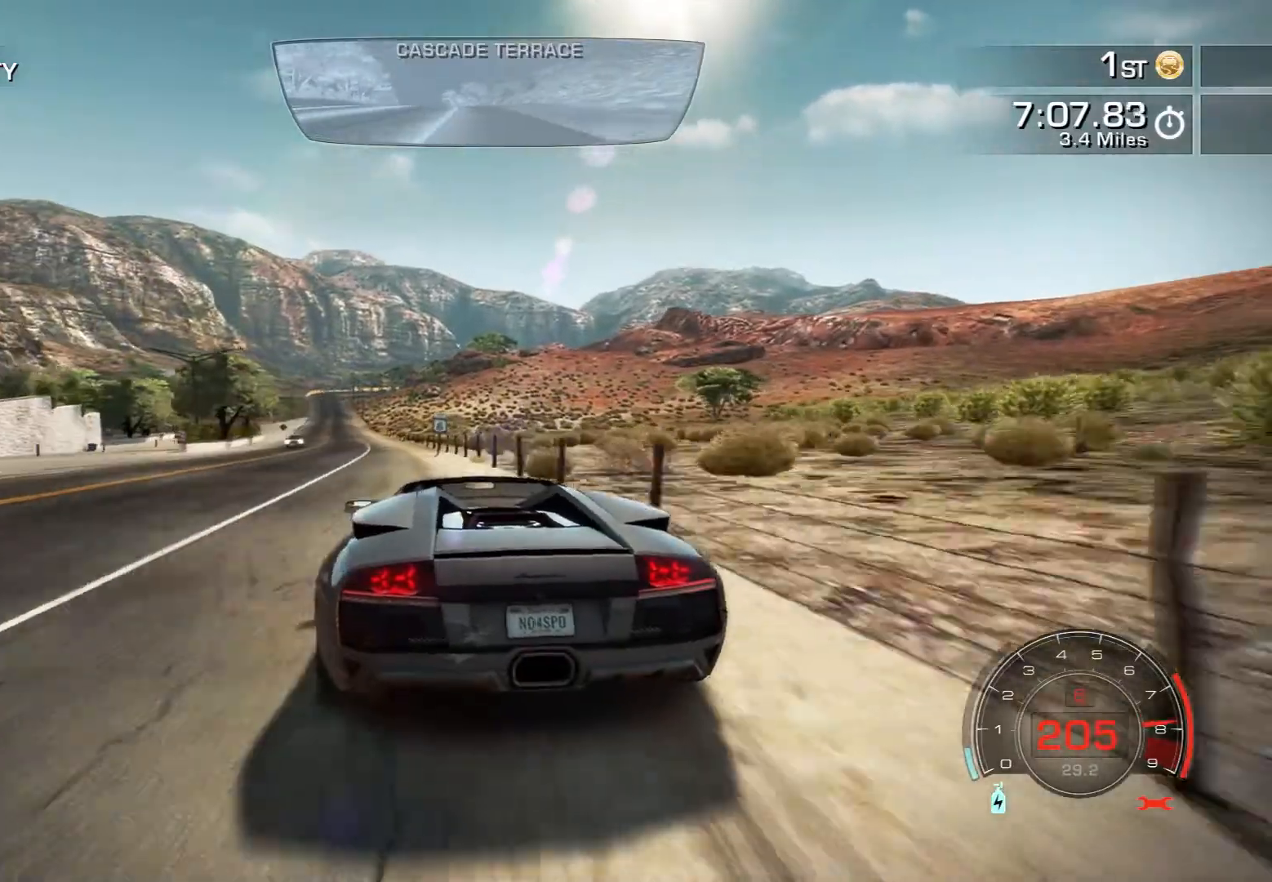
{"buttons": ["R2"], "left_stick": "left", "events": [[233, "left_stick", "center"], [383, "left_stick", "left"]]}
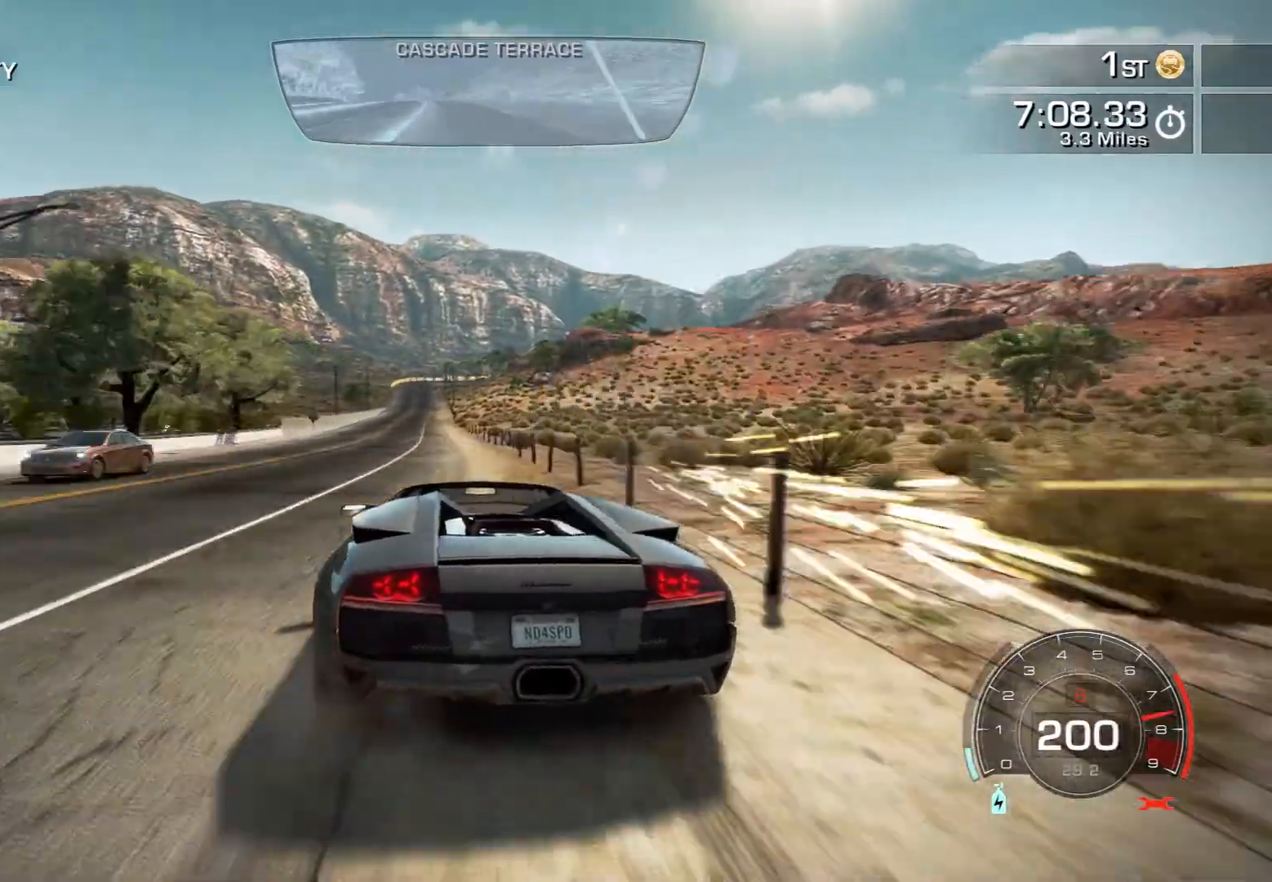
{"buttons": ["R2"], "left_stick": "right", "events": [[100, "left_stick", "center"], [383, "left_stick", "right"]]}
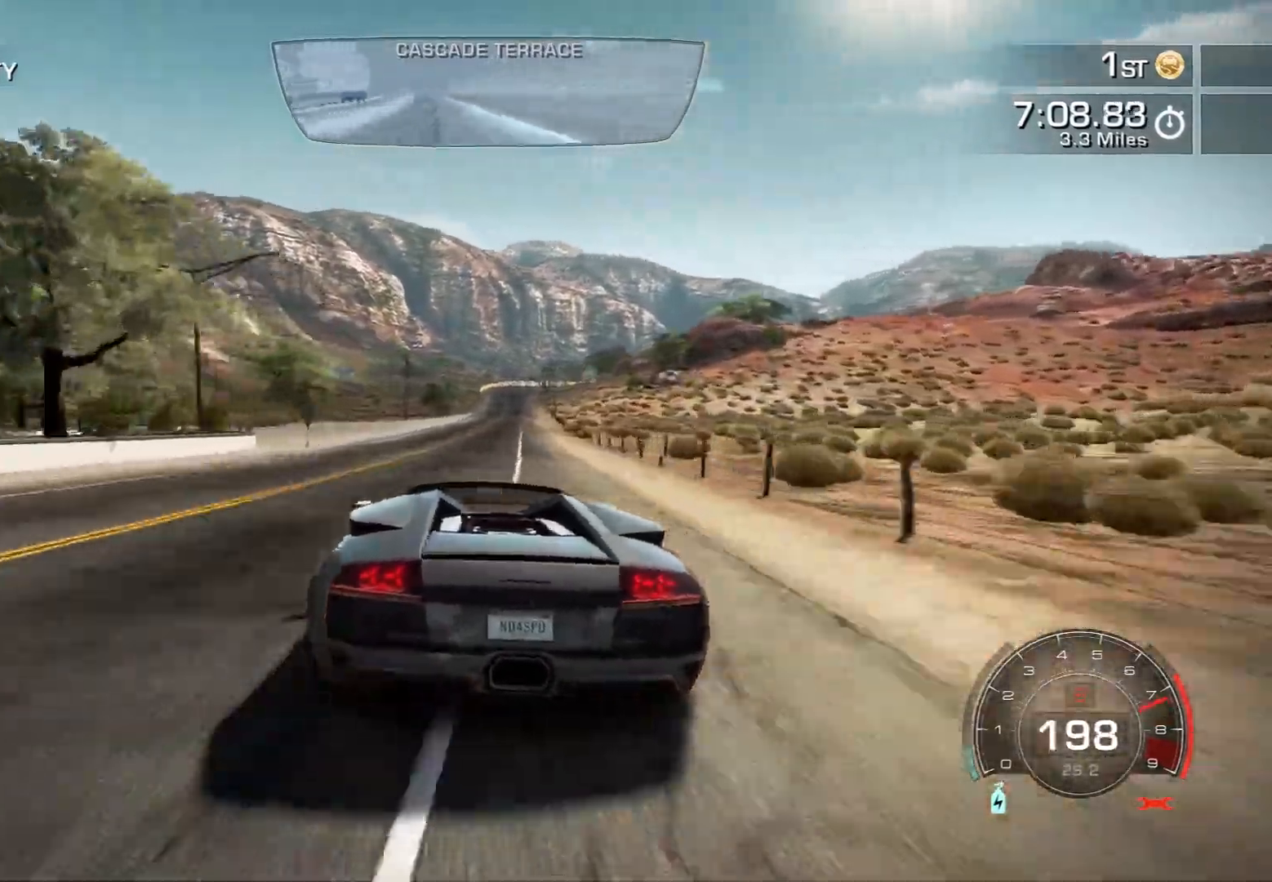
{"buttons": ["R2"], "left_stick": "center", "events": [[183, "left_stick", "center"]]}
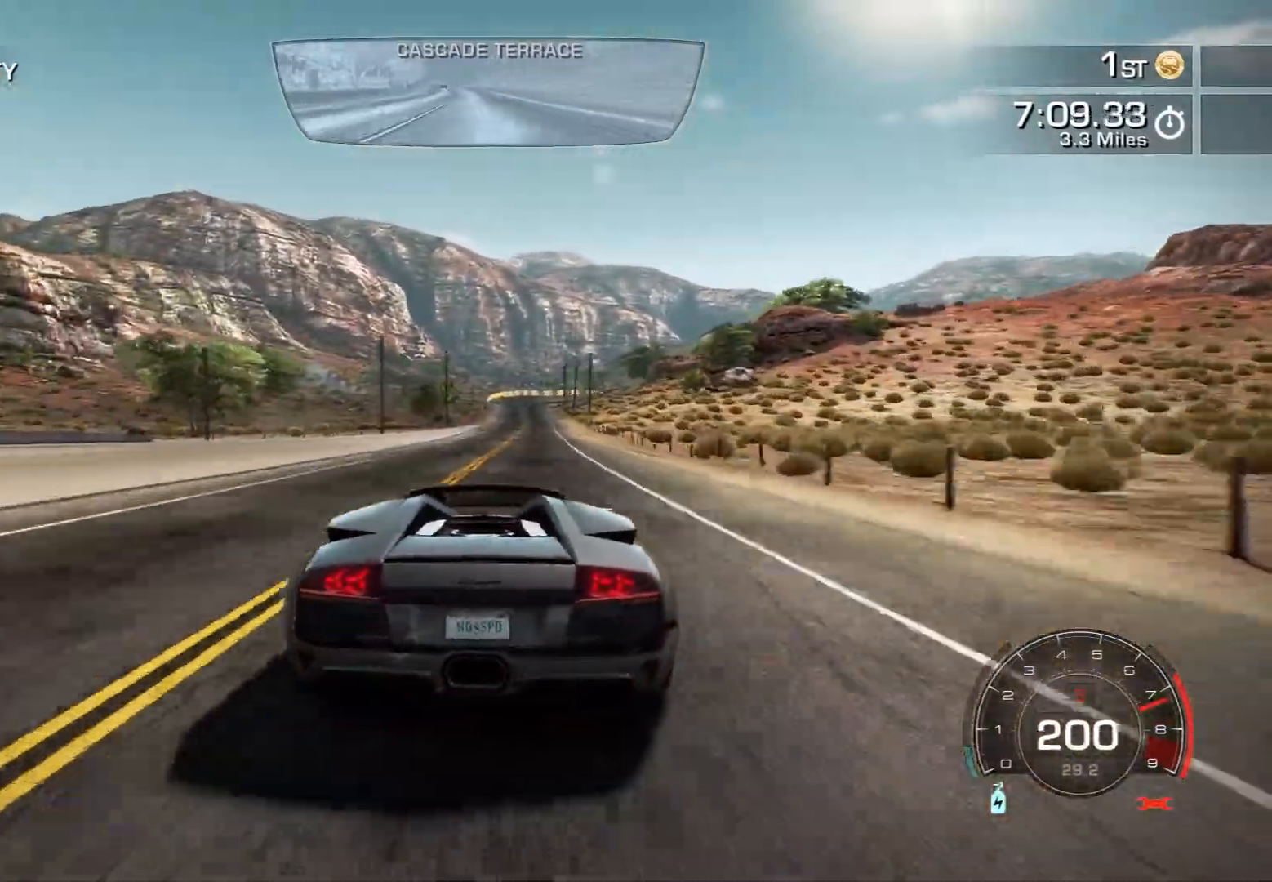
{"buttons": ["R2"], "left_stick": "center", "events": []}
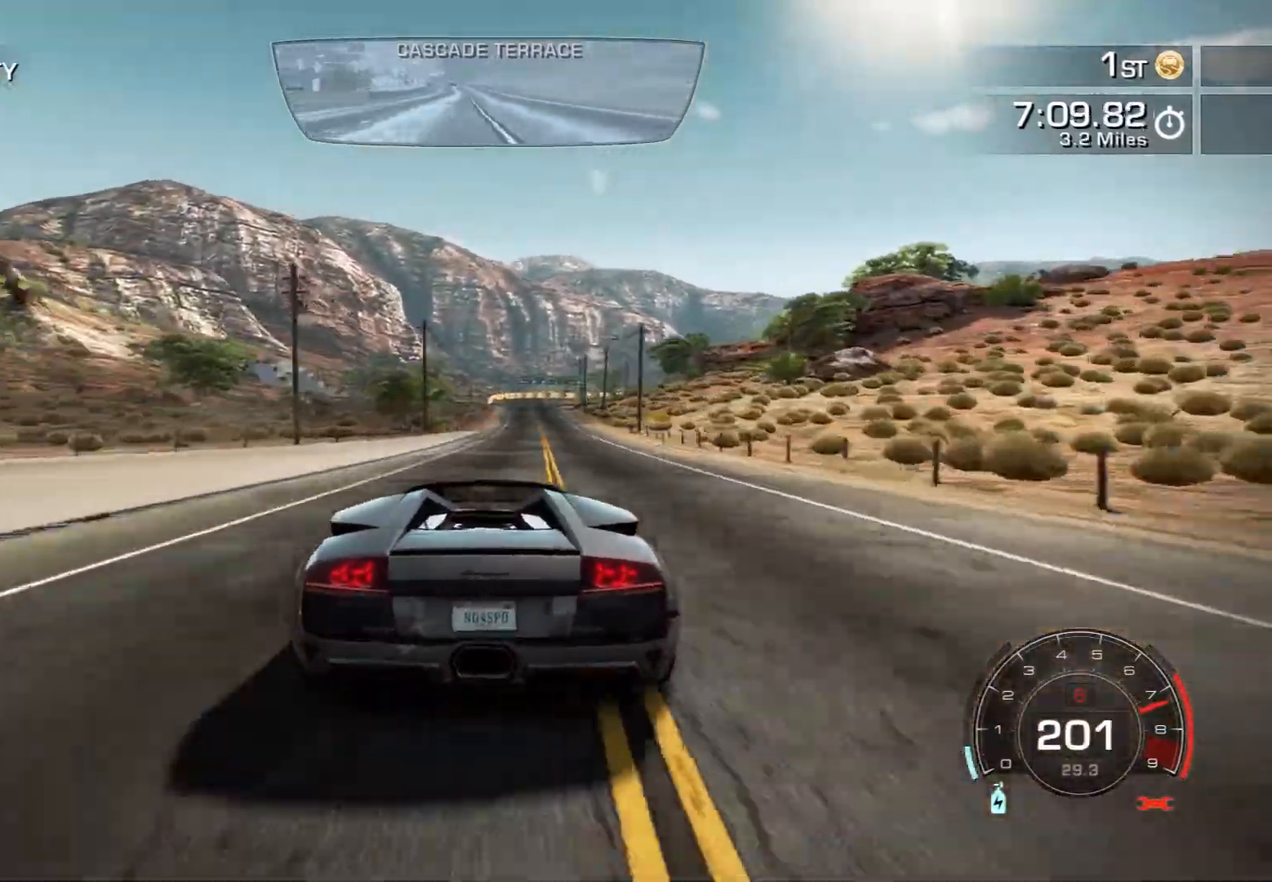
{"buttons": ["R2"], "left_stick": "center", "events": []}
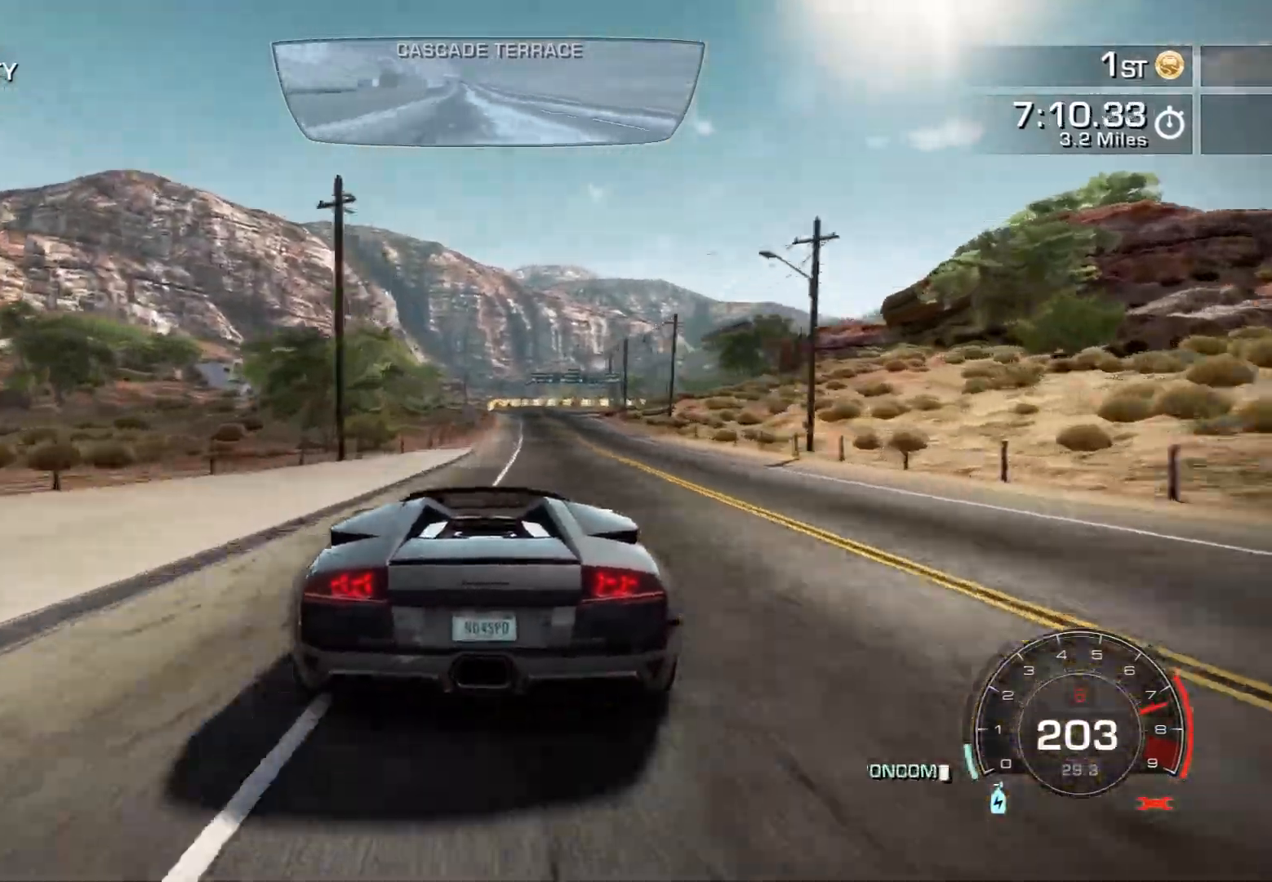
{"buttons": ["R2"], "left_stick": "right", "events": [[50, "left_stick", "right"], [267, "left_stick", "center"], [433, "left_stick", "right"]]}
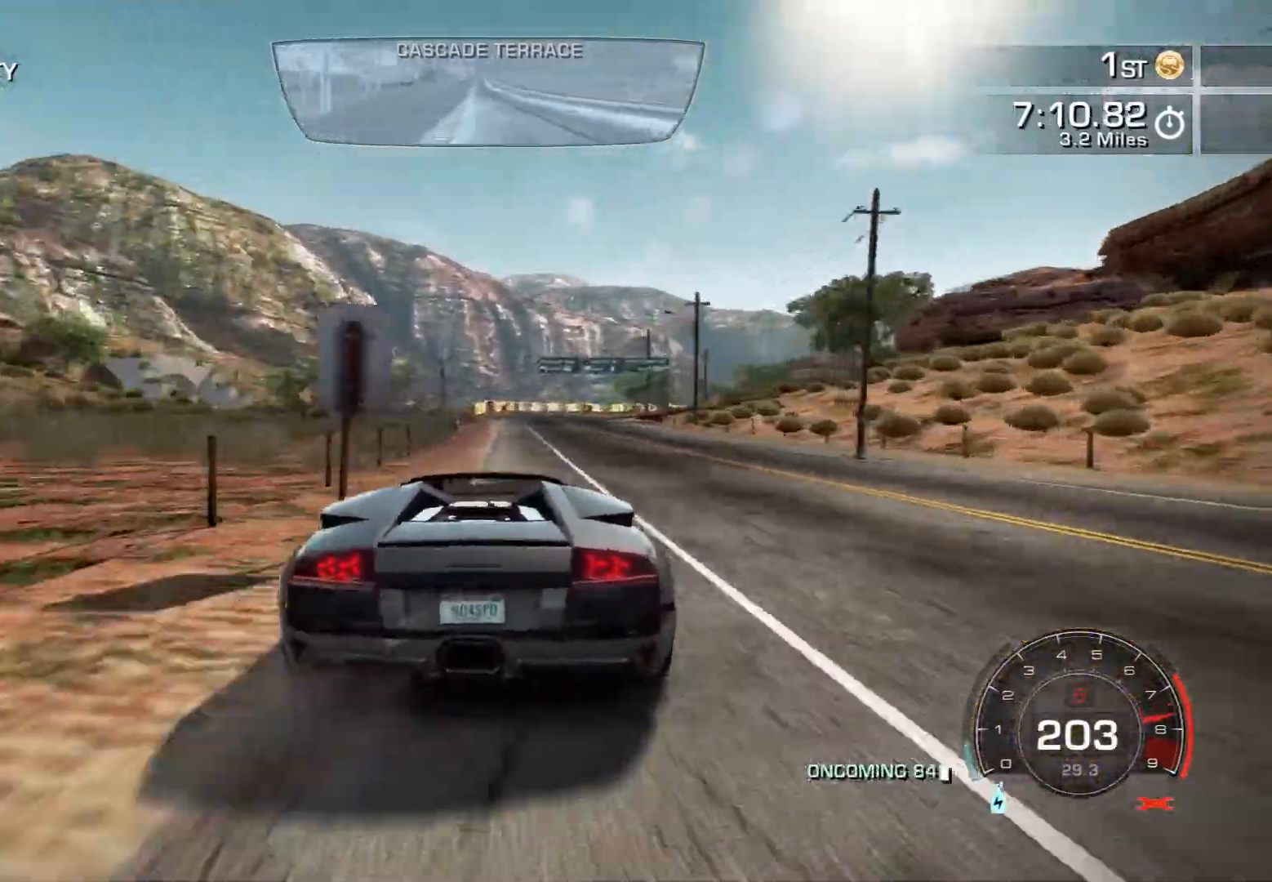
{"buttons": ["L2", "R2"], "left_stick": "right", "events": [[500, "L2", "down"]]}
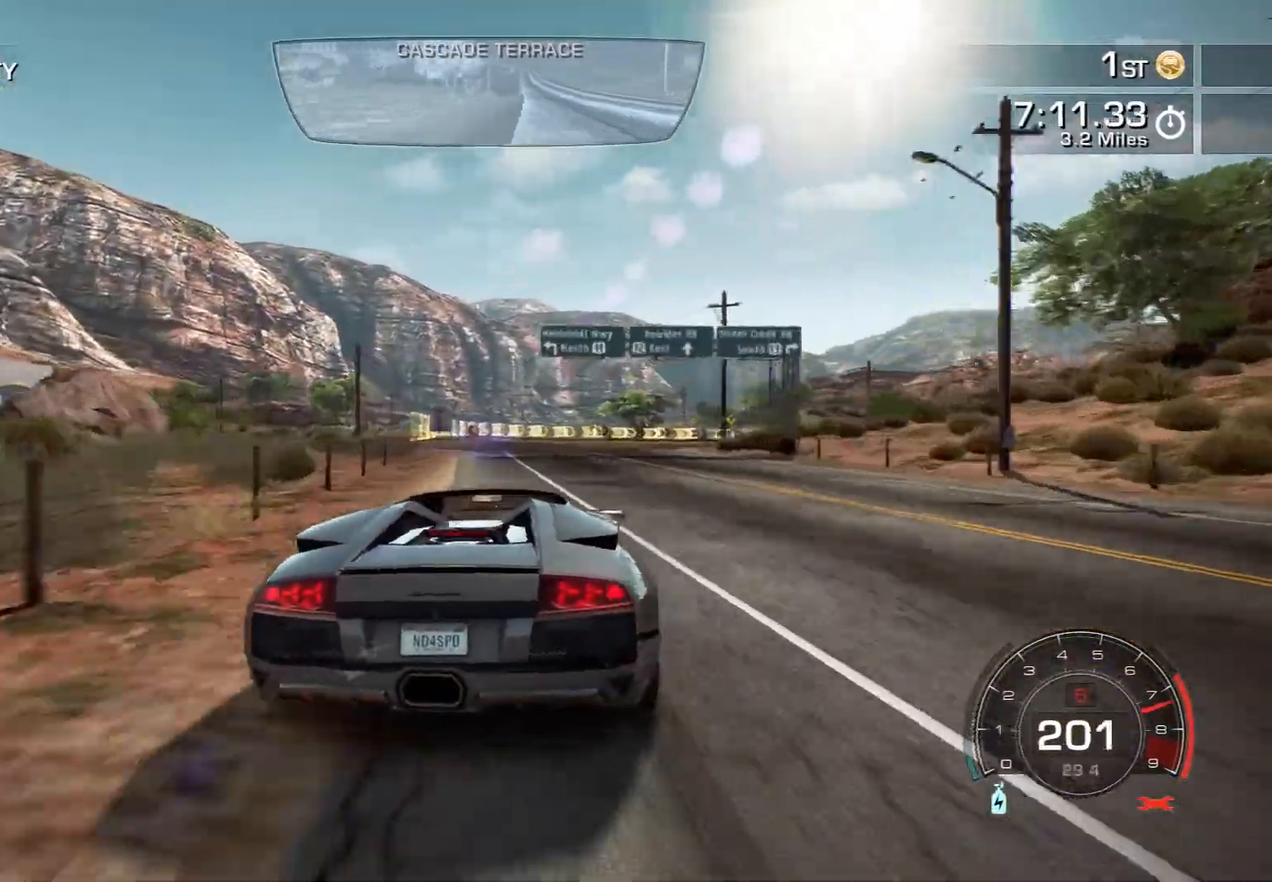
{"buttons": ["R2"], "left_stick": "right", "events": [[233, "L2", "up"]]}
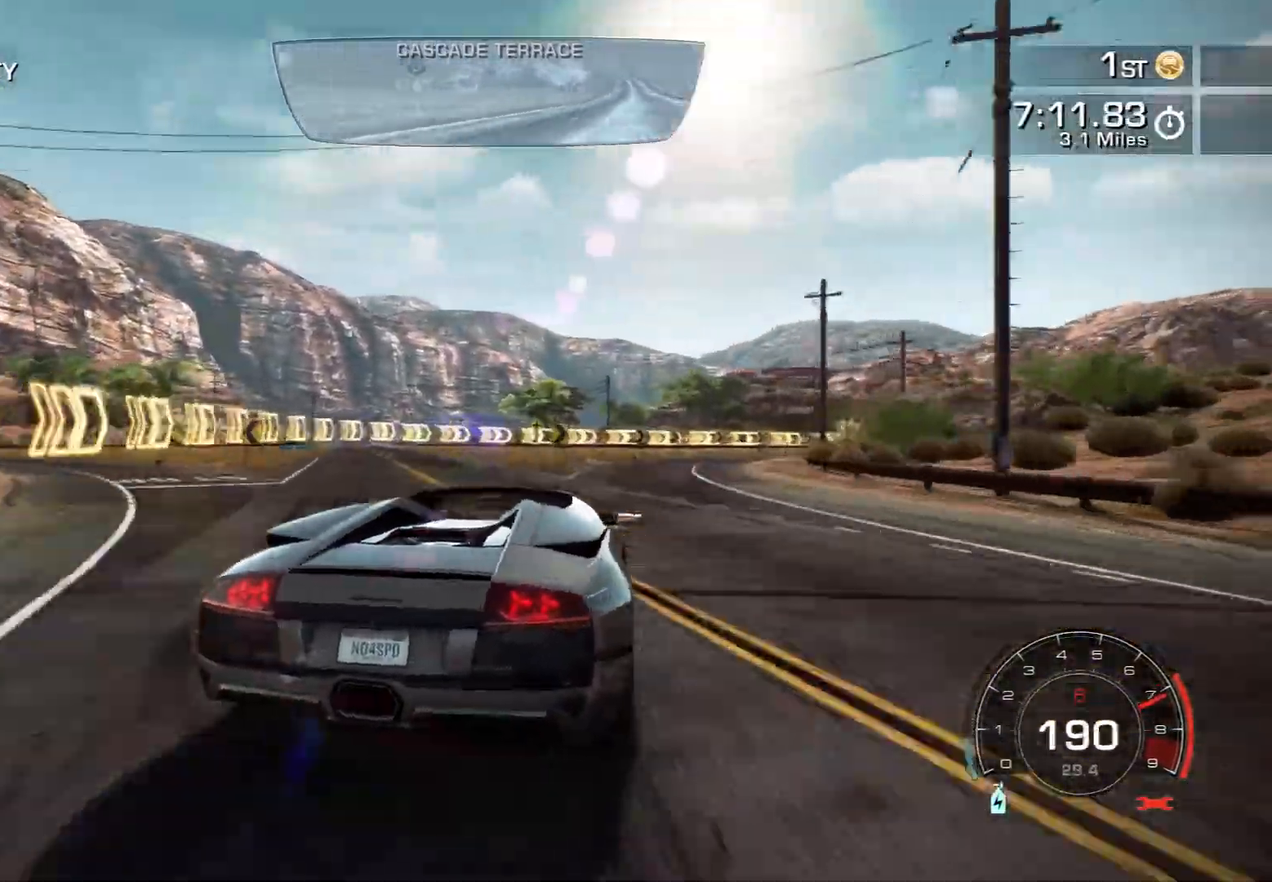
{"buttons": ["R2"], "left_stick": "right", "events": []}
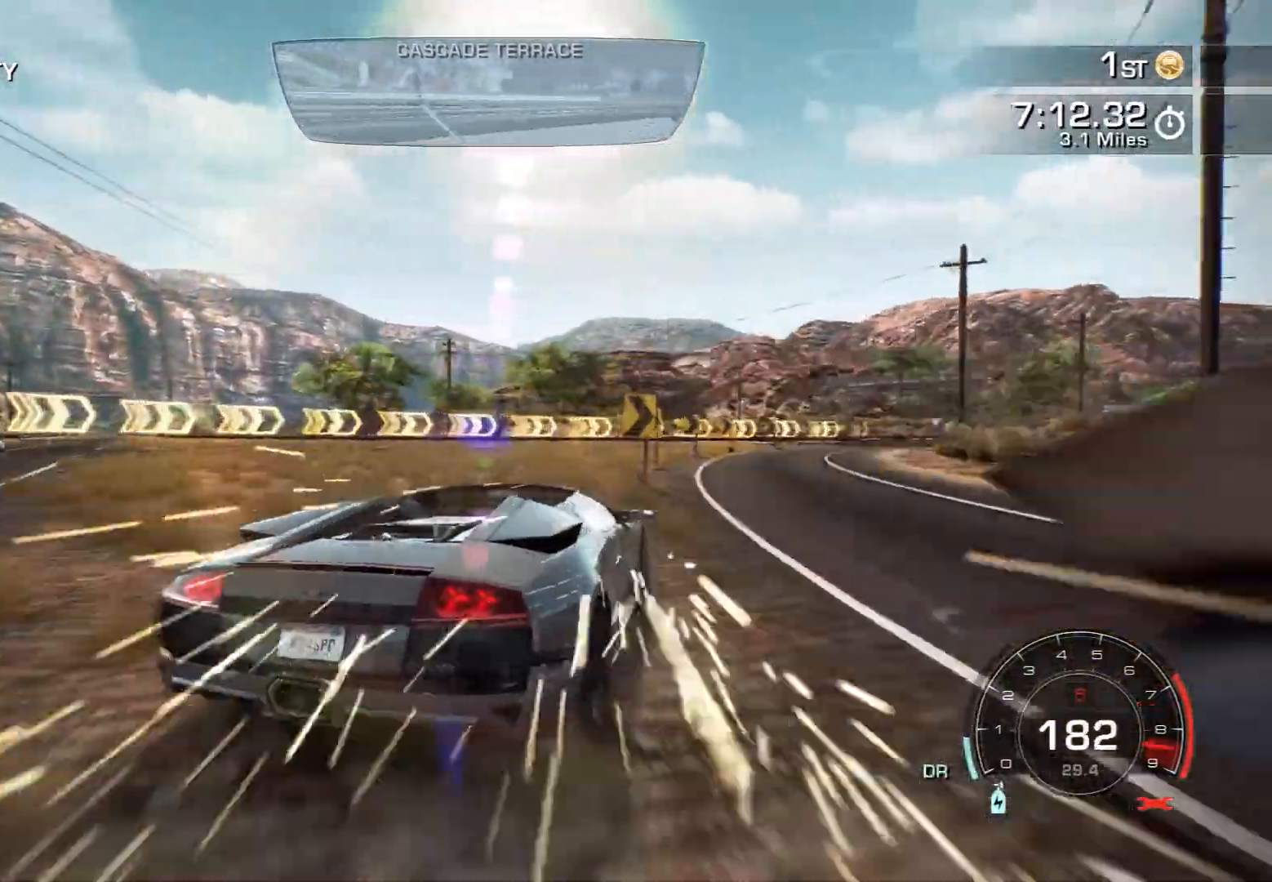
{"buttons": ["R2"], "left_stick": "right", "events": [[83, "SQUARE", "down"], [150, "SQUARE", "up"]]}
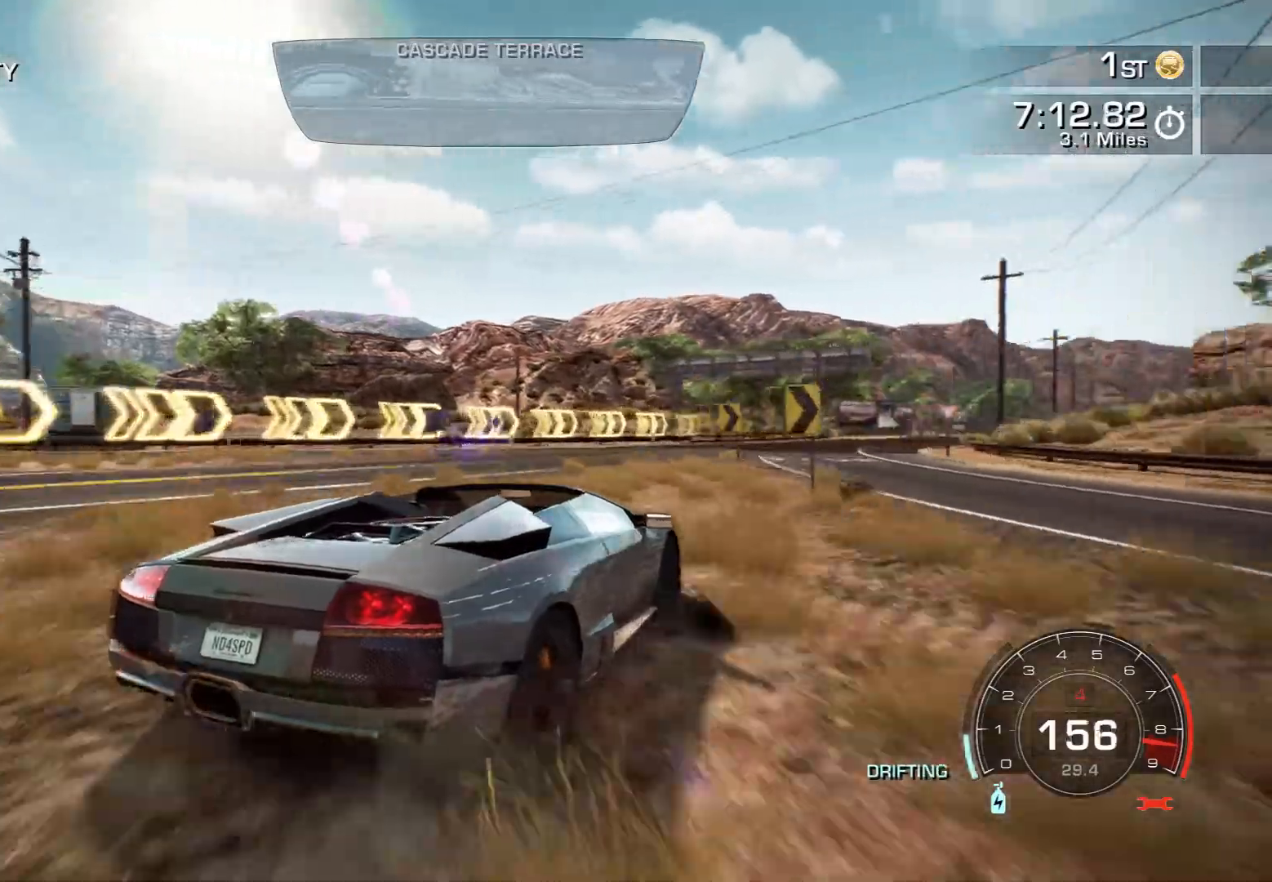
{"buttons": ["R2"], "left_stick": "right", "events": []}
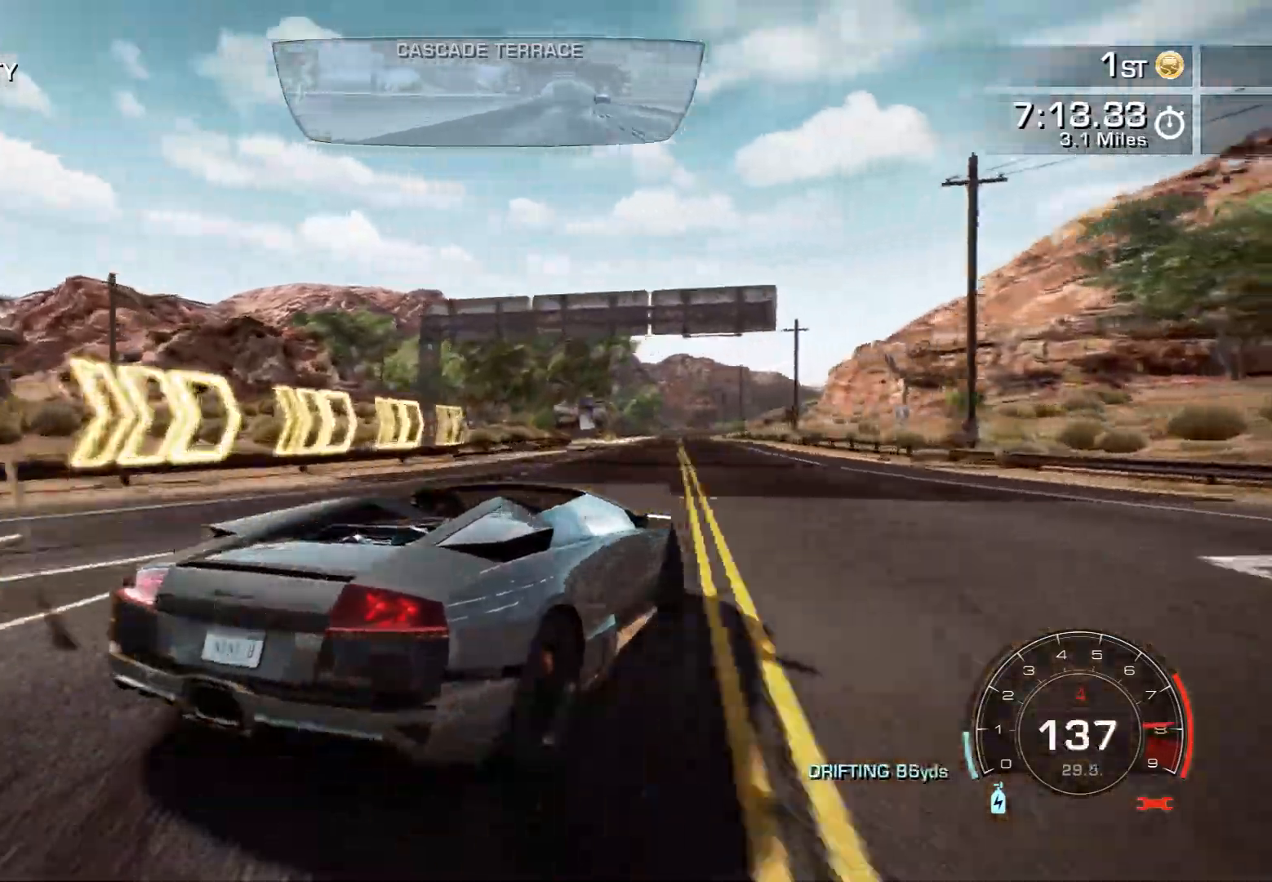
{"buttons": ["R2"], "left_stick": "left", "events": [[50, "left_stick", "left"]]}
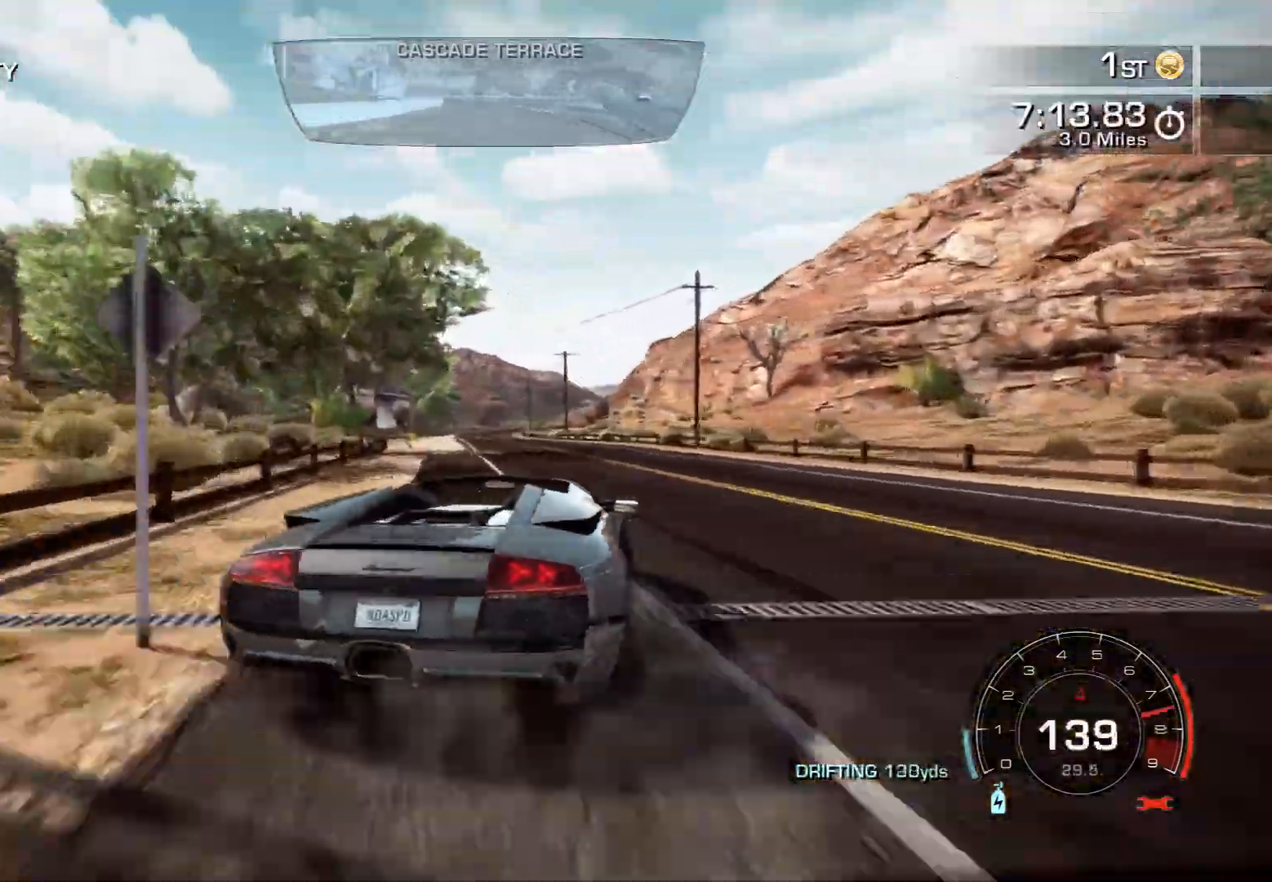
{"buttons": ["R2"], "left_stick": "left", "events": [[33, "left_stick", "up-left"], [400, "left_stick", "left"]]}
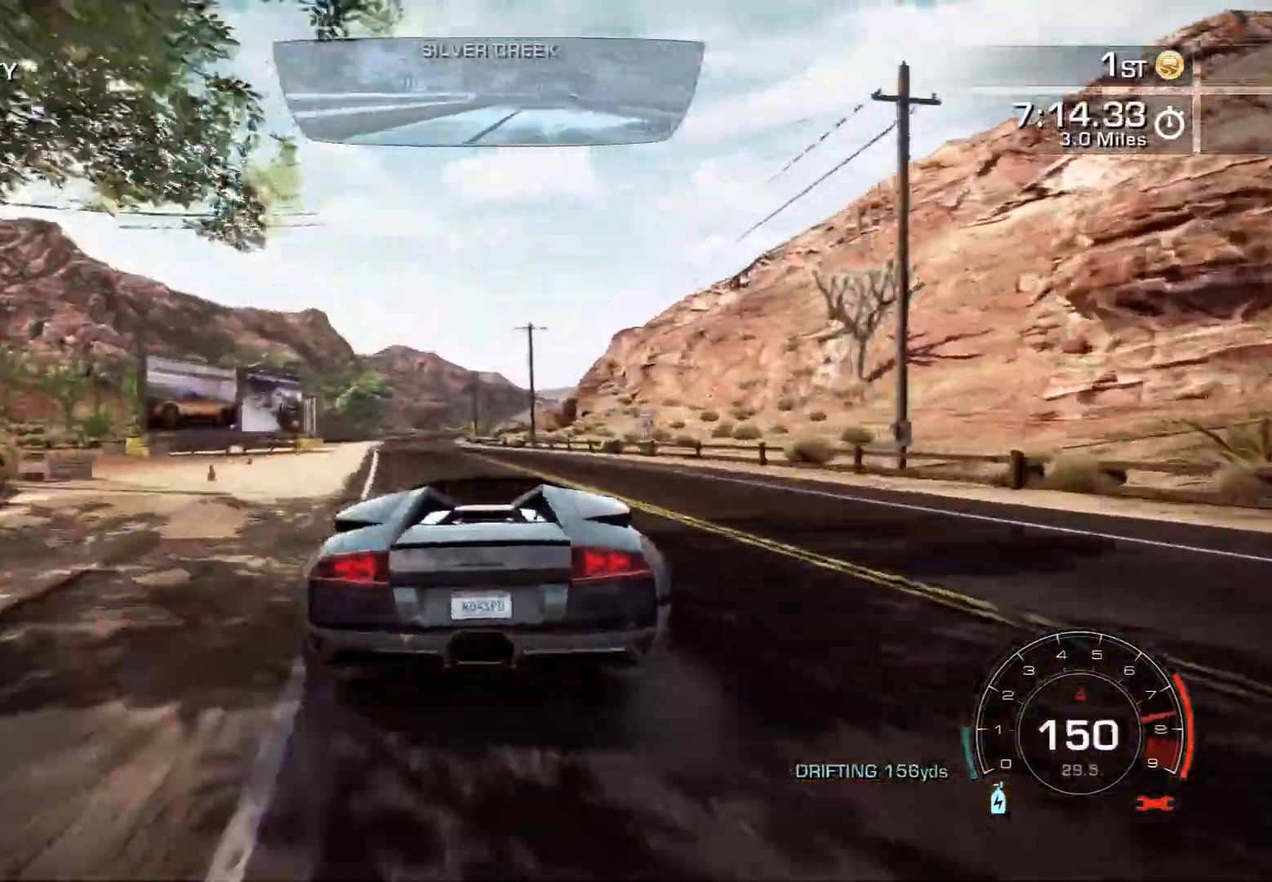
{"buttons": ["R2"], "left_stick": "left", "events": [[300, "left_stick", "center"], [400, "left_stick", "left"]]}
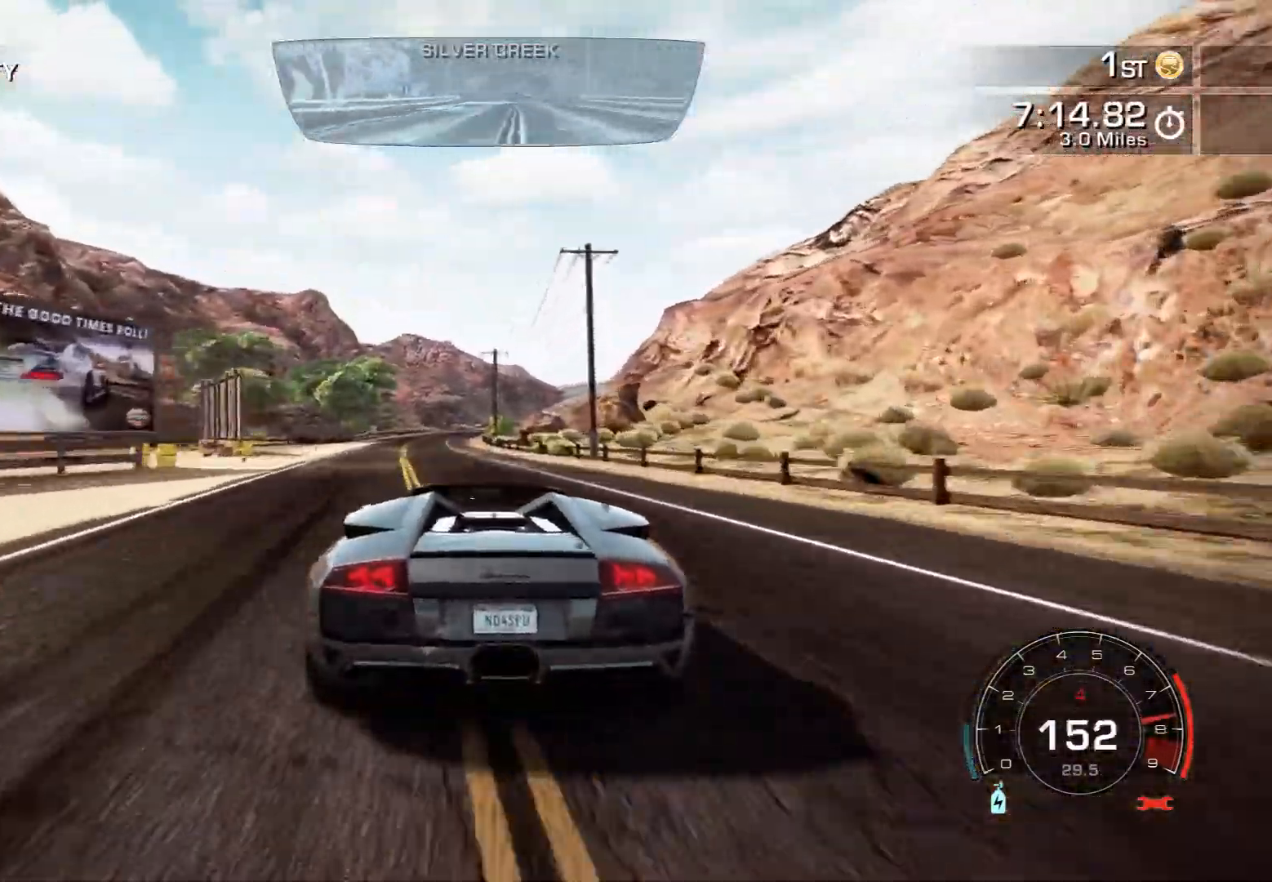
{"buttons": ["R2"], "left_stick": "right", "events": [[133, "left_stick", "center"], [483, "left_stick", "right"]]}
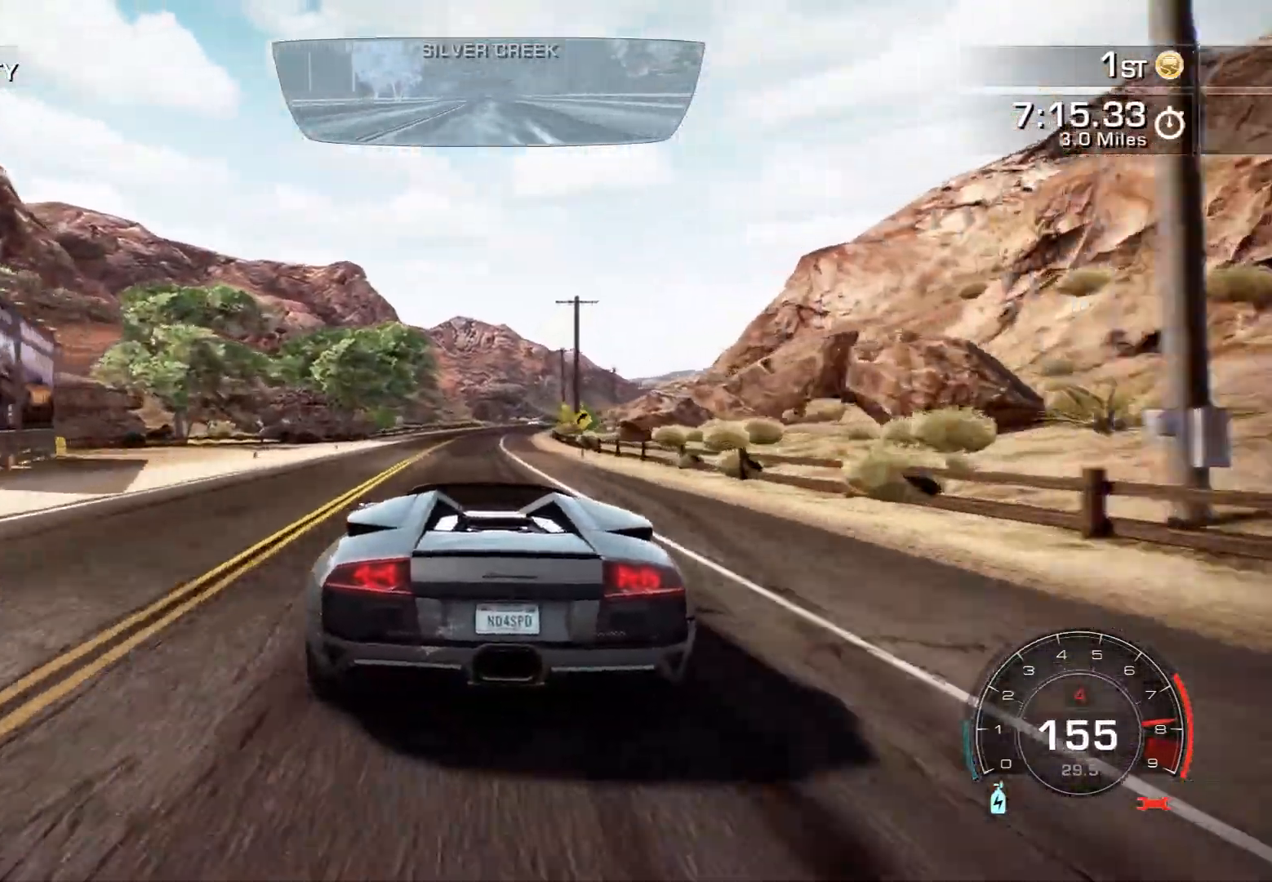
{"buttons": ["R2"], "left_stick": "right", "events": [[217, "left_stick", "center"], [400, "left_stick", "right"]]}